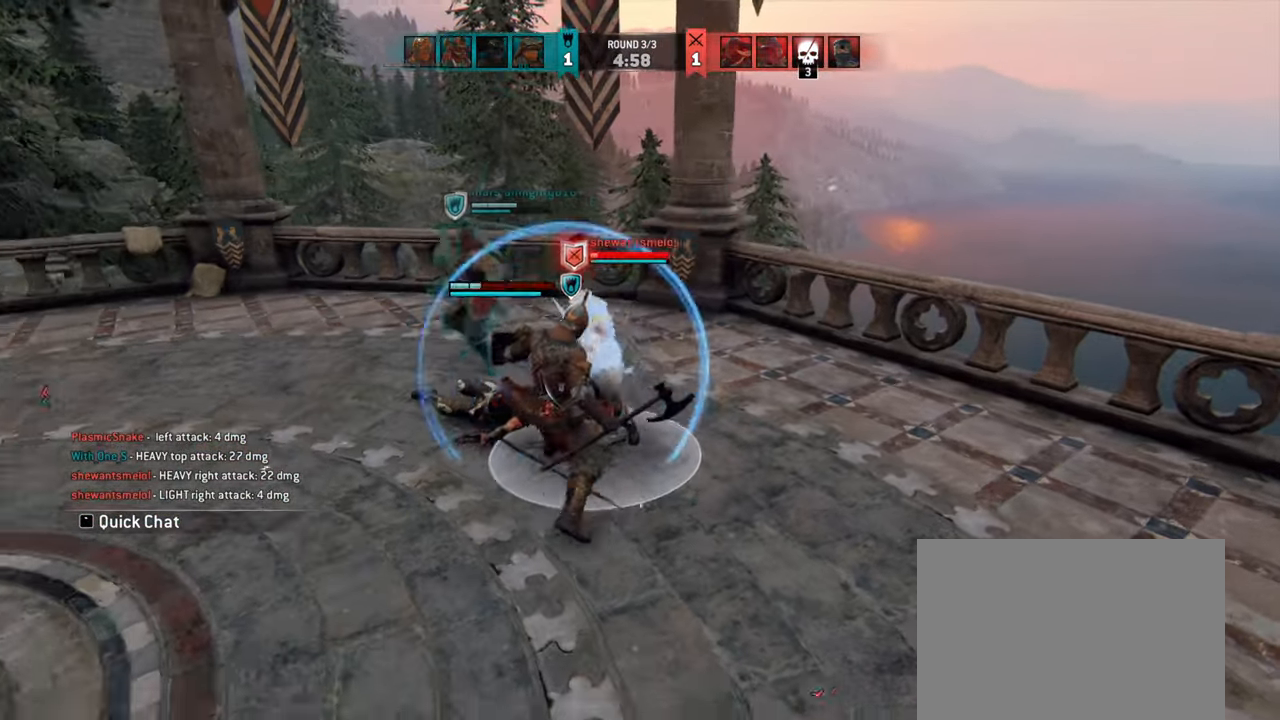
Gameplay with keyboard and mouse; each line is a JSON object with the keys and mouse buttons held at the frame after it. "events" lists presses ("down") and releases ("up") of "a", "ctrl", "d", "e", "q", "s", "shift", "space", "w", "mouse_left", "mouse_wheel", "mouse_right", "mouse_mb4" and "mouse_mb5" between this image and that frame as [ms after this image, input, new state], when the widget could be followed in between. "mouse_left", "mouse_wheel", "mouse_right", "mouse_mb4", "mouse_mb5" = the "left", "wheel", "right", "mb4", "mb5" buttons of the "mouse" list. No other keys are recorded. "wheel" means that the mouse wheel is clicked or scrolled. Mouse movement is not recorded.
{"keys": ["d"], "mouse": [], "events": [[183, "d", "down"]]}
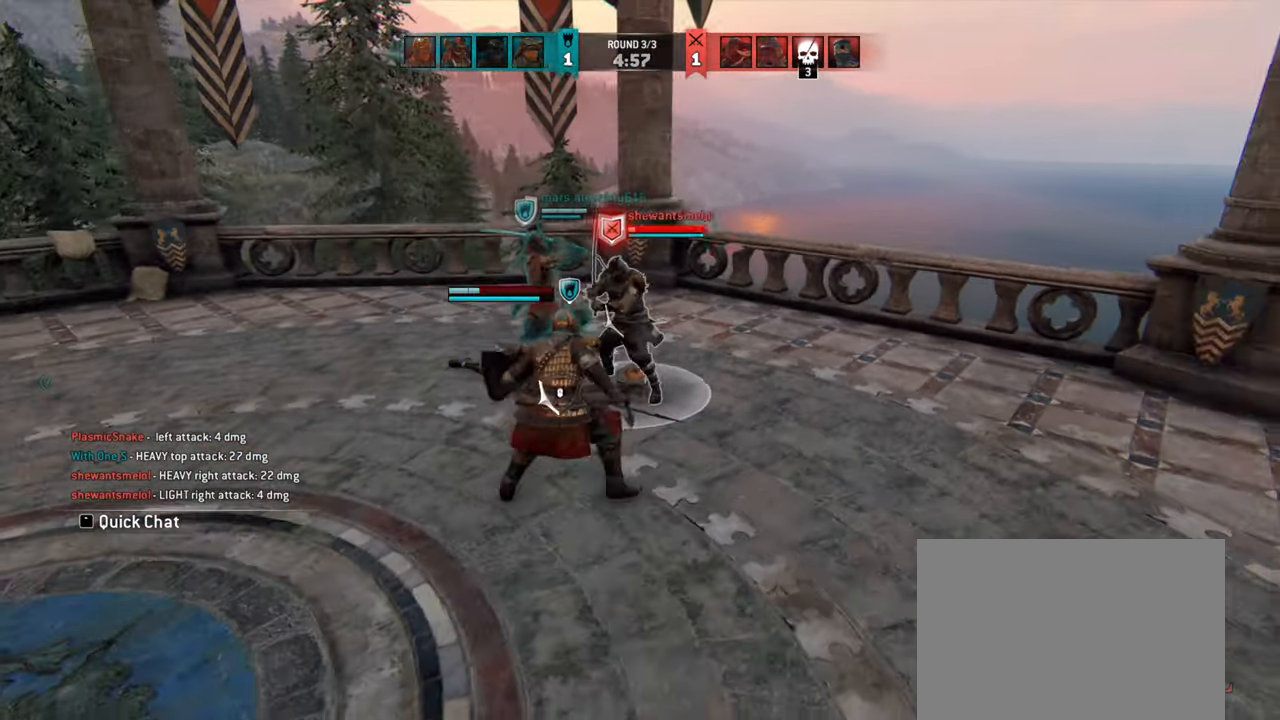
{"keys": ["d"], "mouse": [], "events": []}
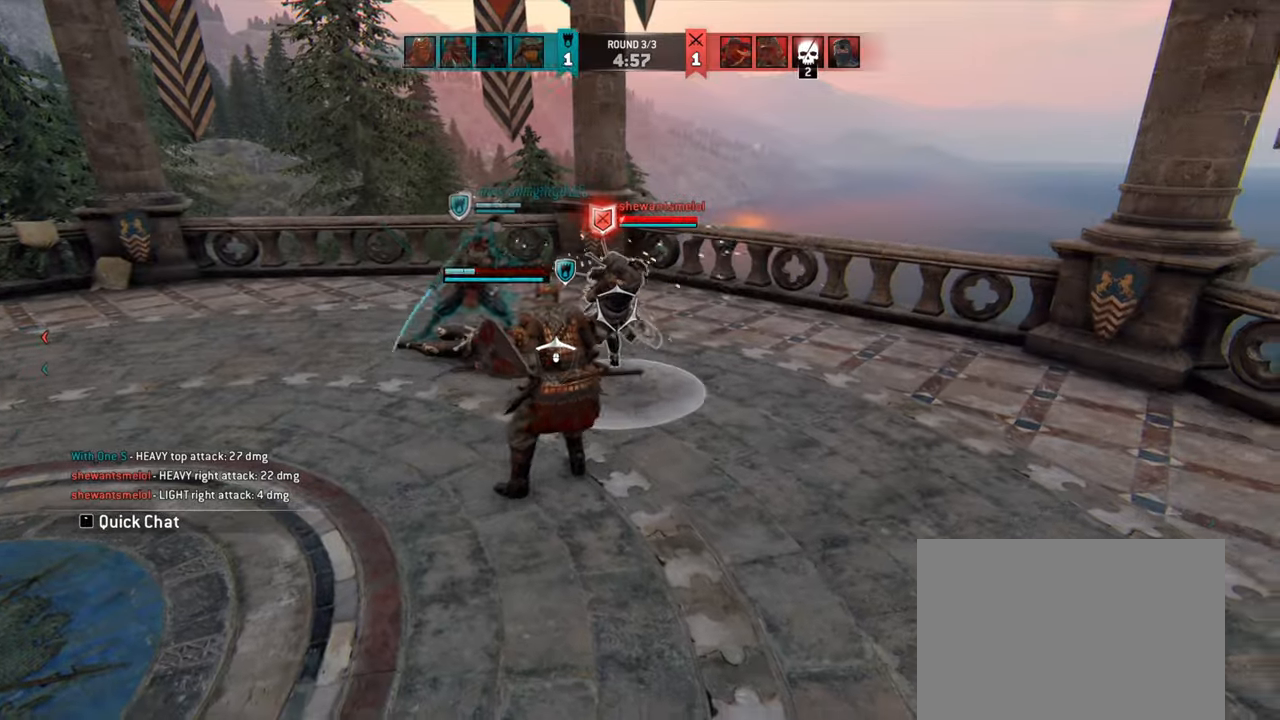
{"keys": [], "mouse": [], "events": [[50, "w", "down"], [167, "d", "up"], [217, "space", "down"], [284, "w", "up"], [300, "space", "up"]]}
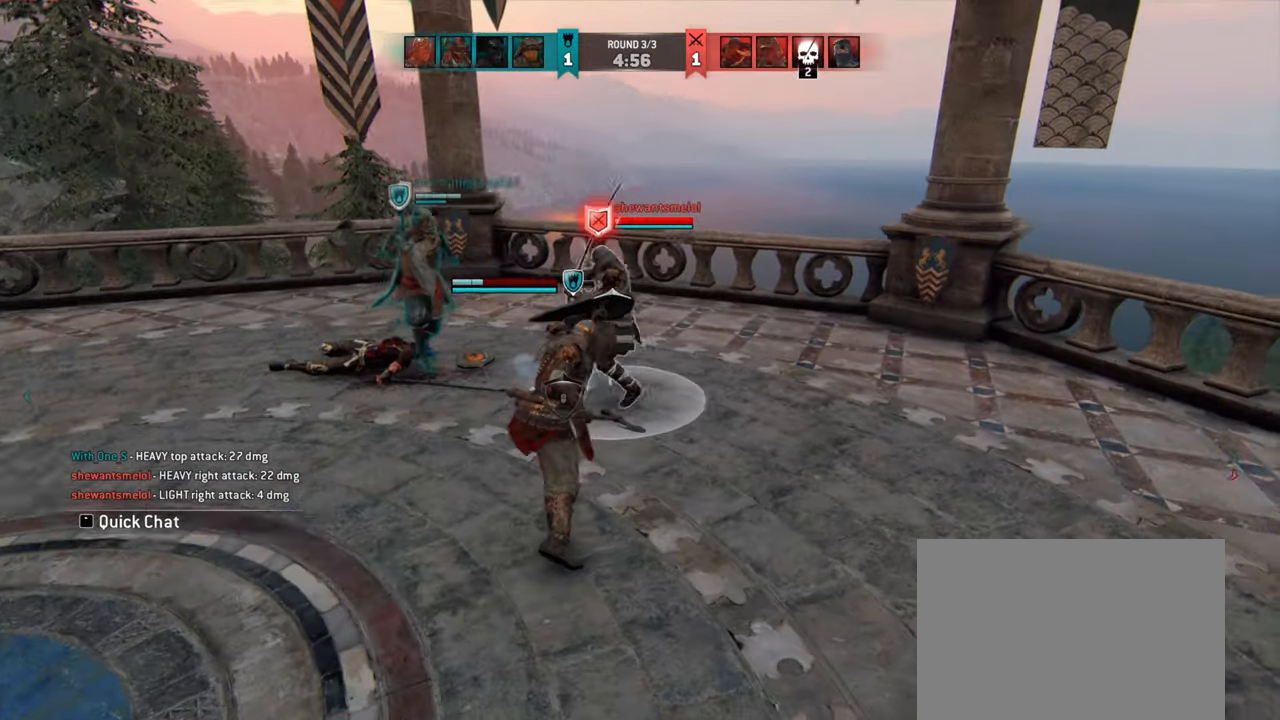
{"keys": [], "mouse": [], "events": []}
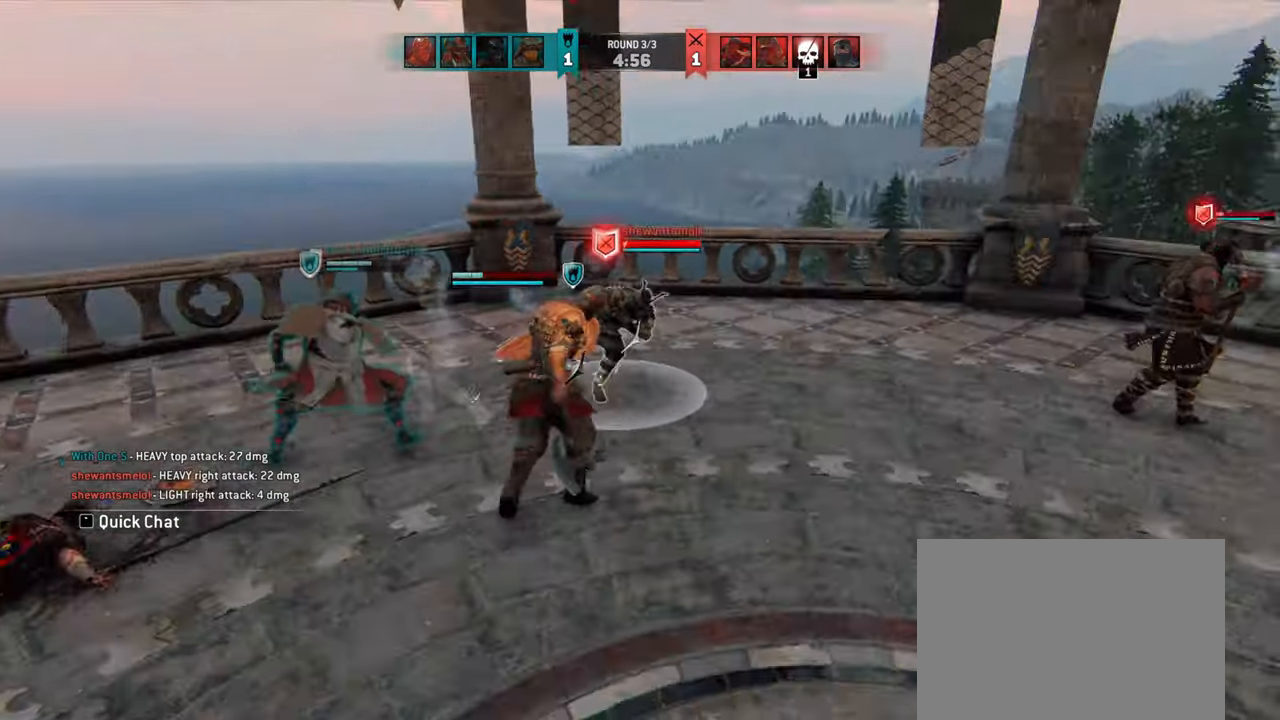
{"keys": ["a", "w"], "mouse": [], "events": [[317, "w", "down"], [450, "a", "down"]]}
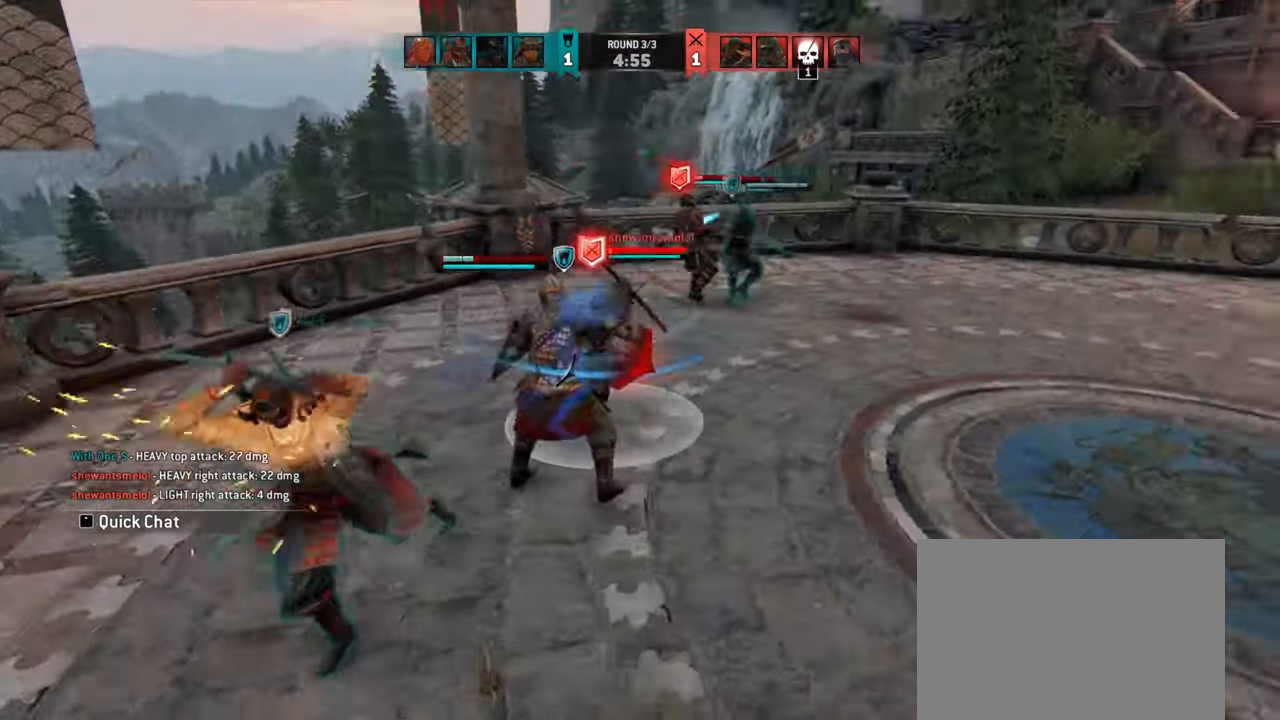
{"keys": ["a"], "mouse": [], "events": [[100, "w", "up"]]}
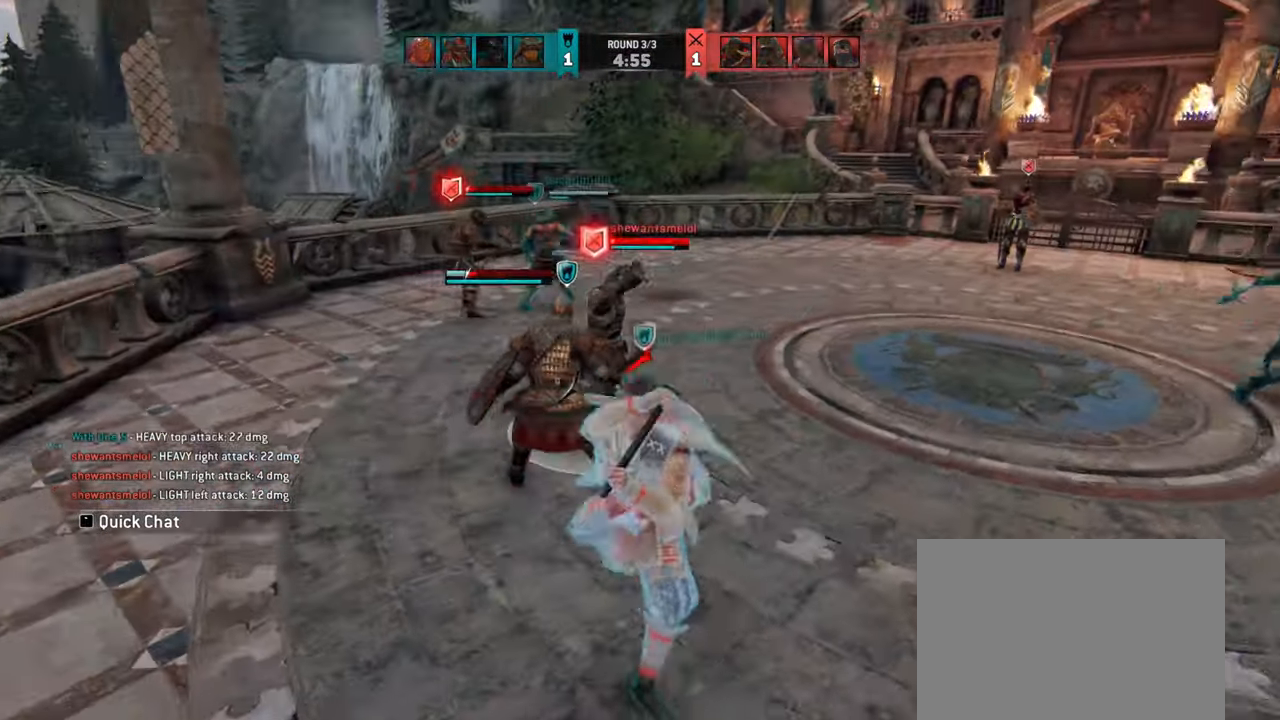
{"keys": ["a"], "mouse": [], "events": []}
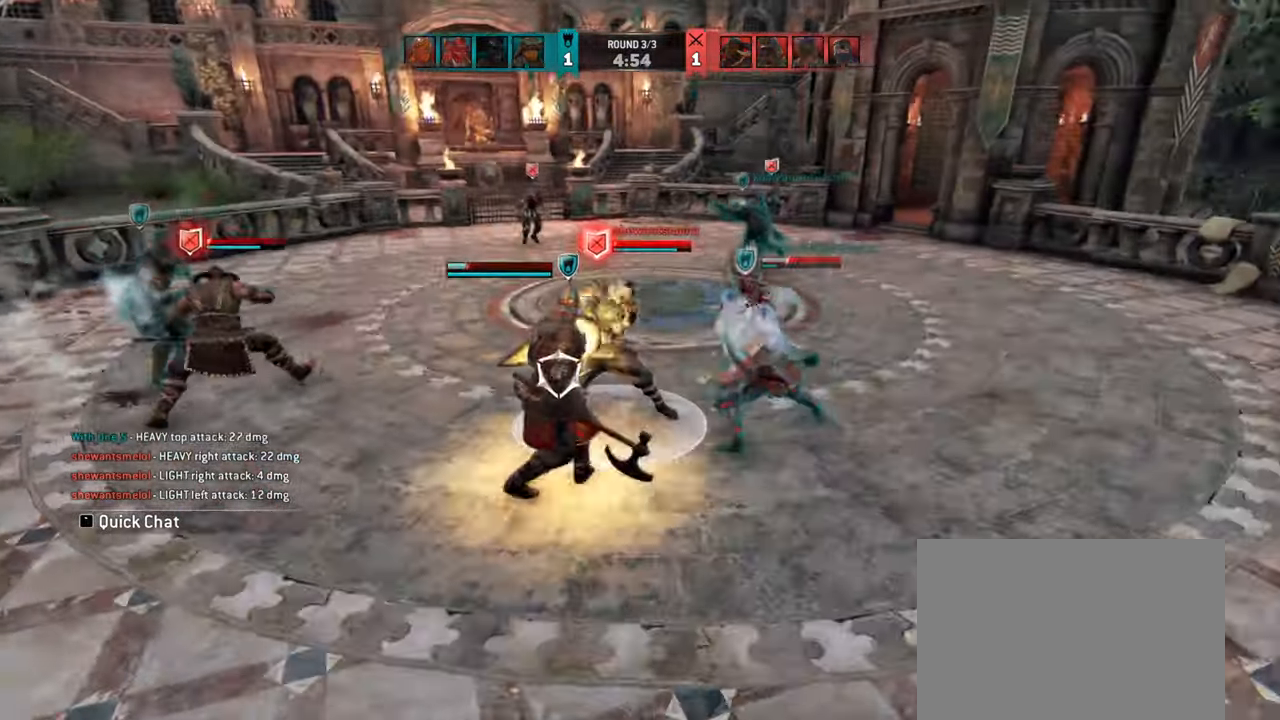
{"keys": [], "mouse": [], "events": [[250, "w", "down"], [317, "w", "up"], [467, "a", "up"]]}
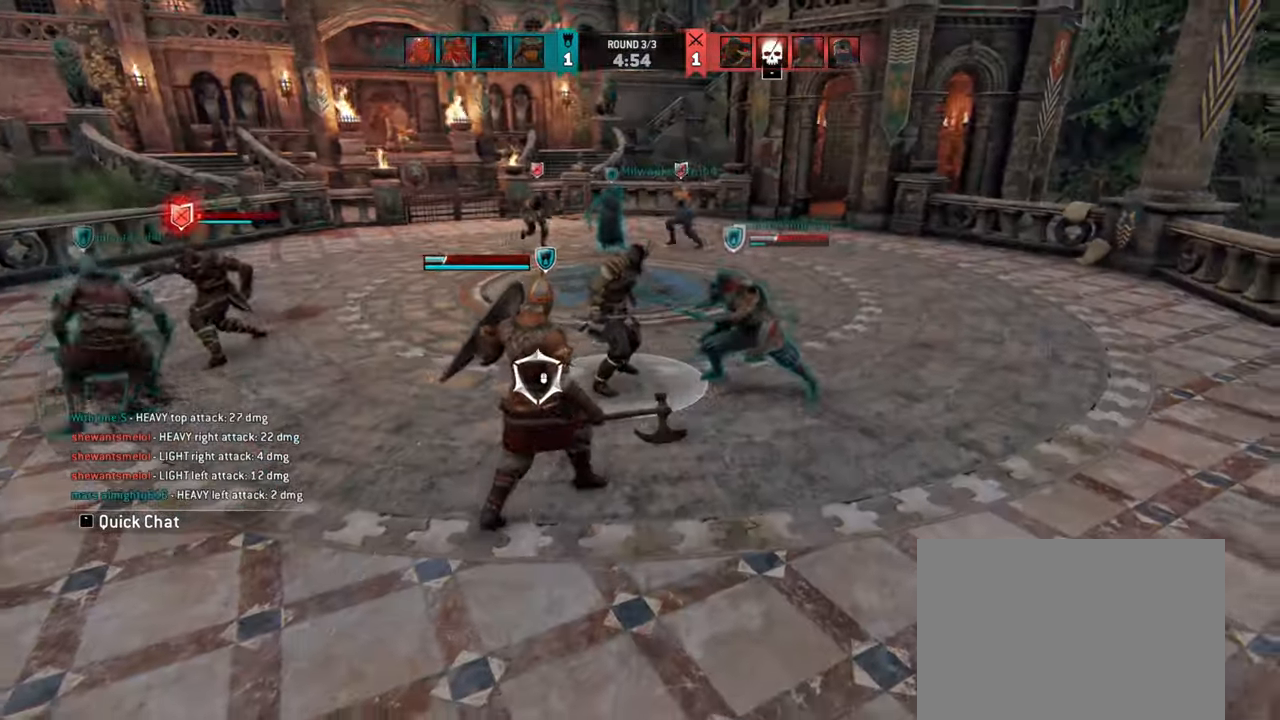
{"keys": ["w"], "mouse": [], "events": [[250, "w", "down"]]}
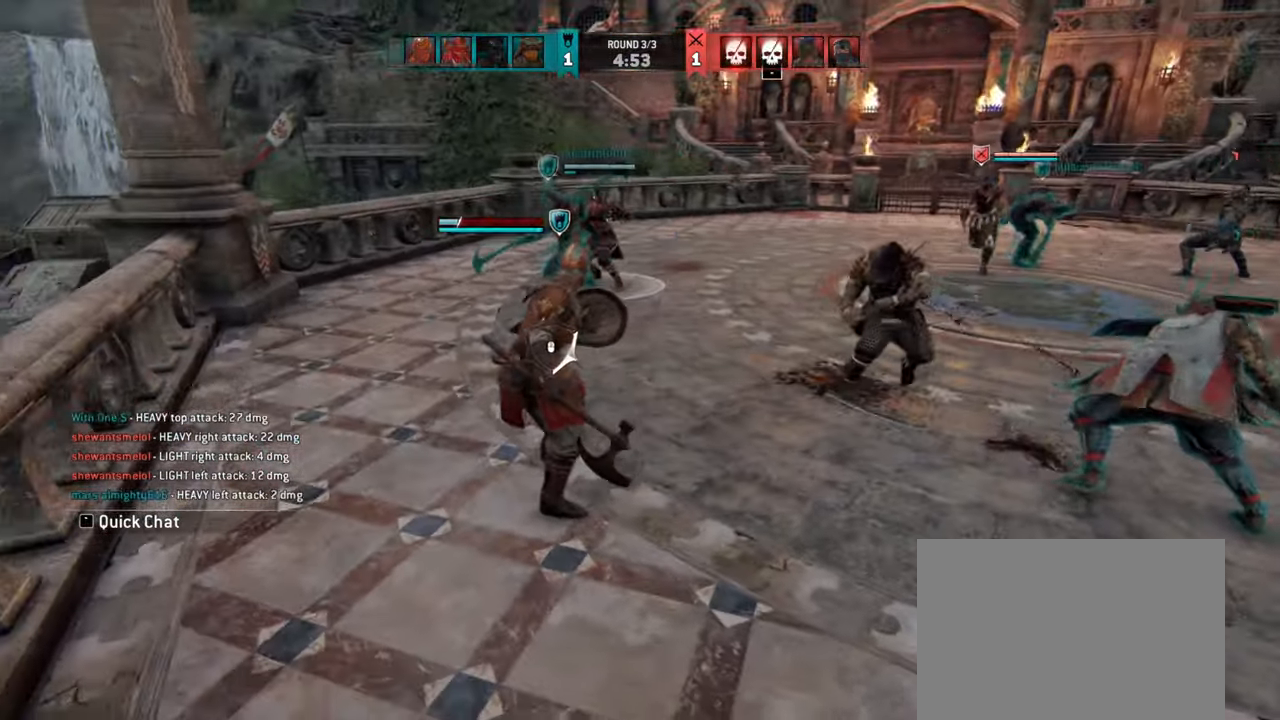
{"keys": ["w"], "mouse": [], "events": [[67, "a", "down"], [234, "a", "up"]]}
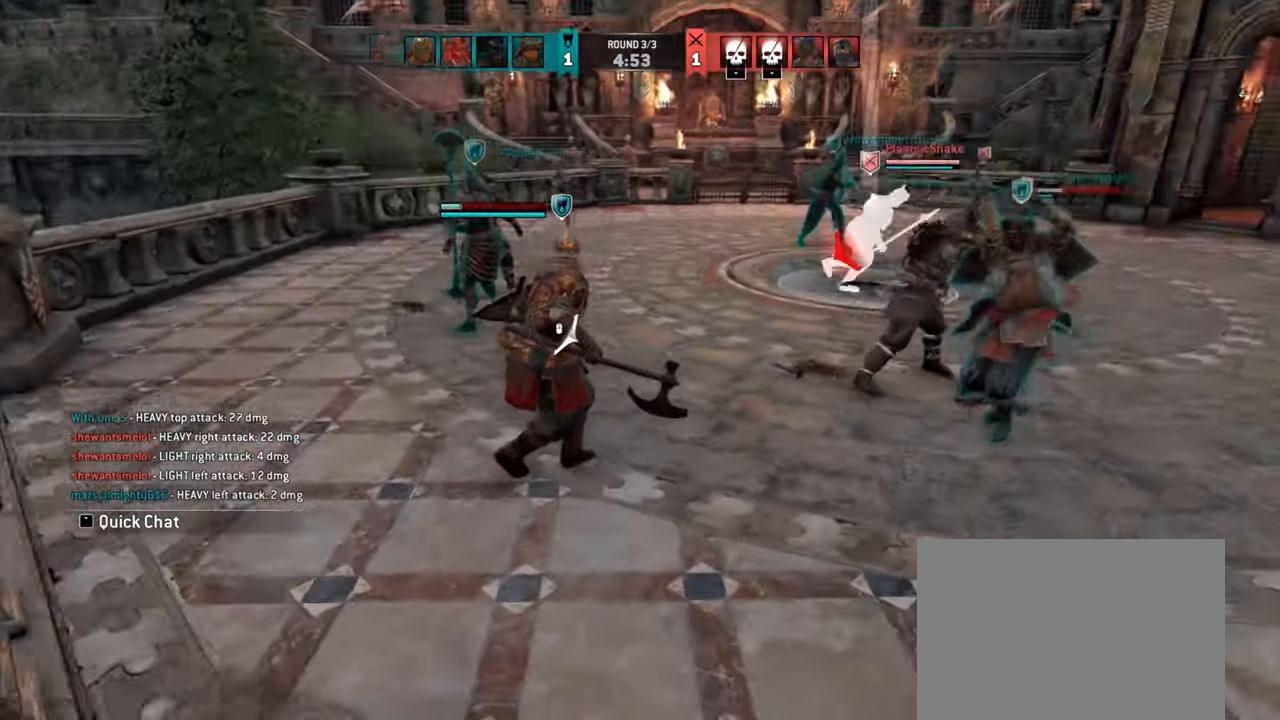
{"keys": [], "mouse": [], "events": [[17, "space", "down"], [134, "space", "up"], [467, "w", "up"]]}
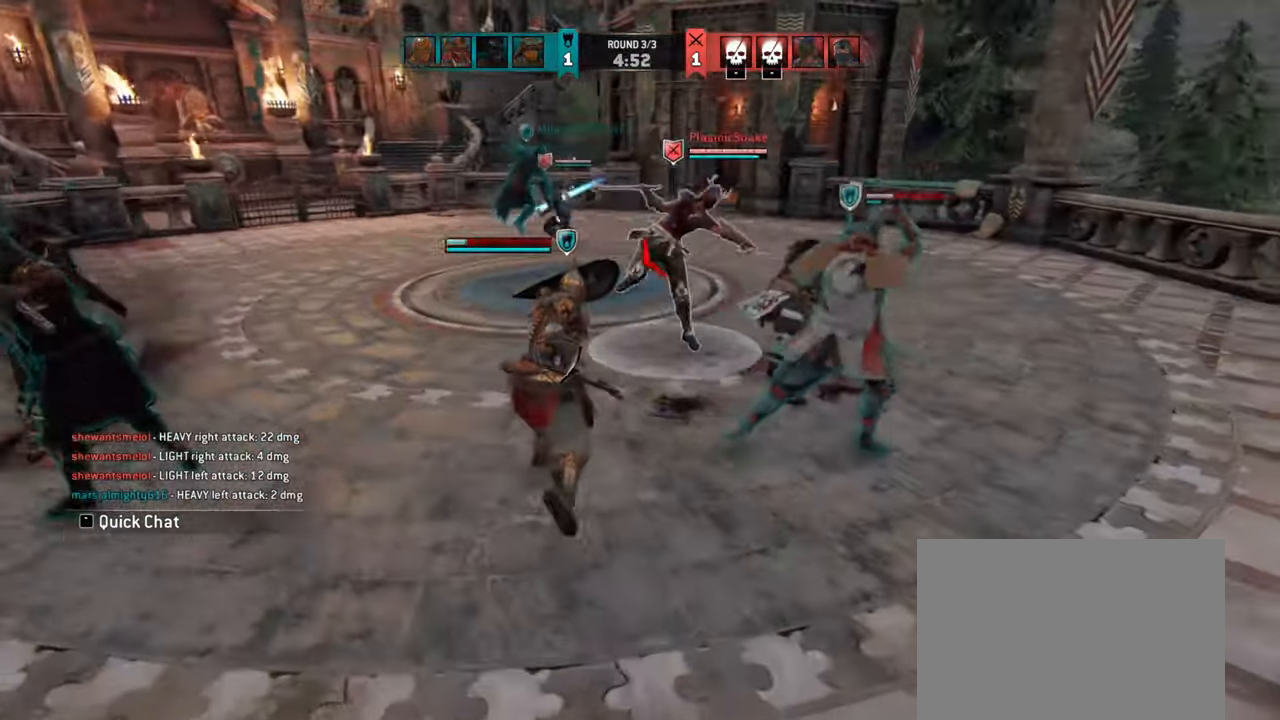
{"keys": ["d", "w"], "mouse": [], "events": [[467, "d", "down"], [500, "w", "down"]]}
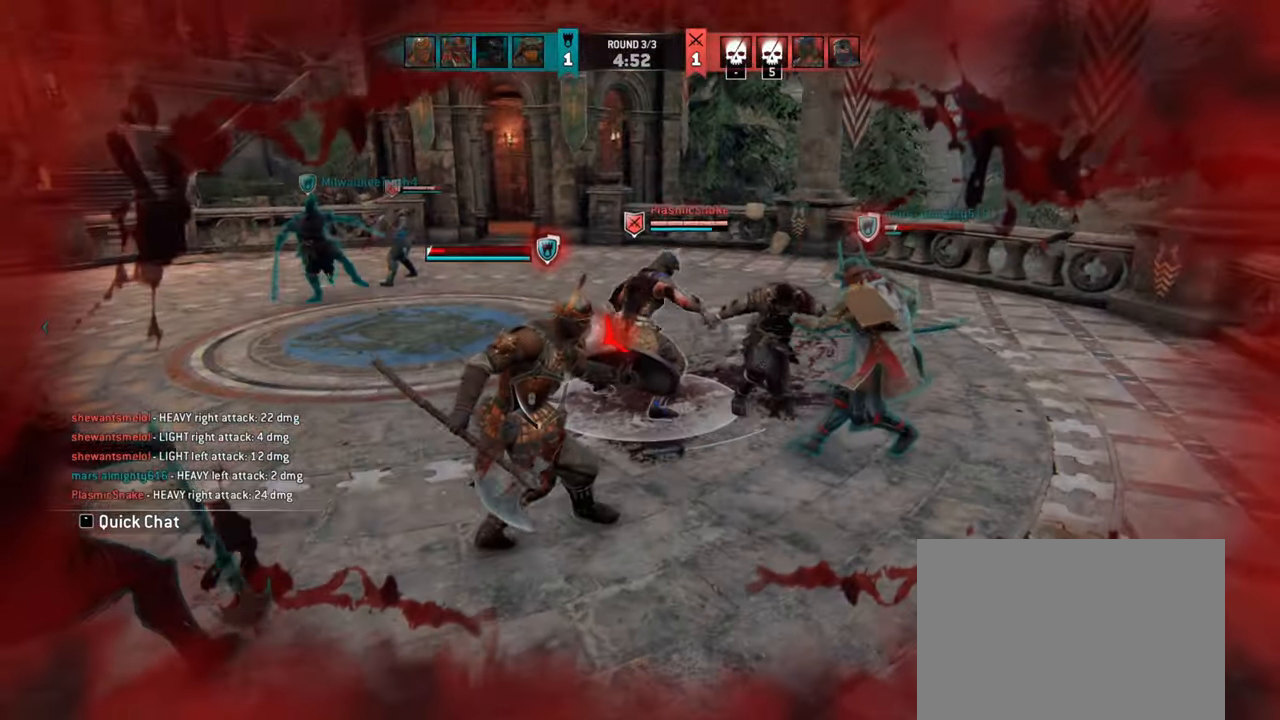
{"keys": ["d", "w"], "mouse": [], "events": []}
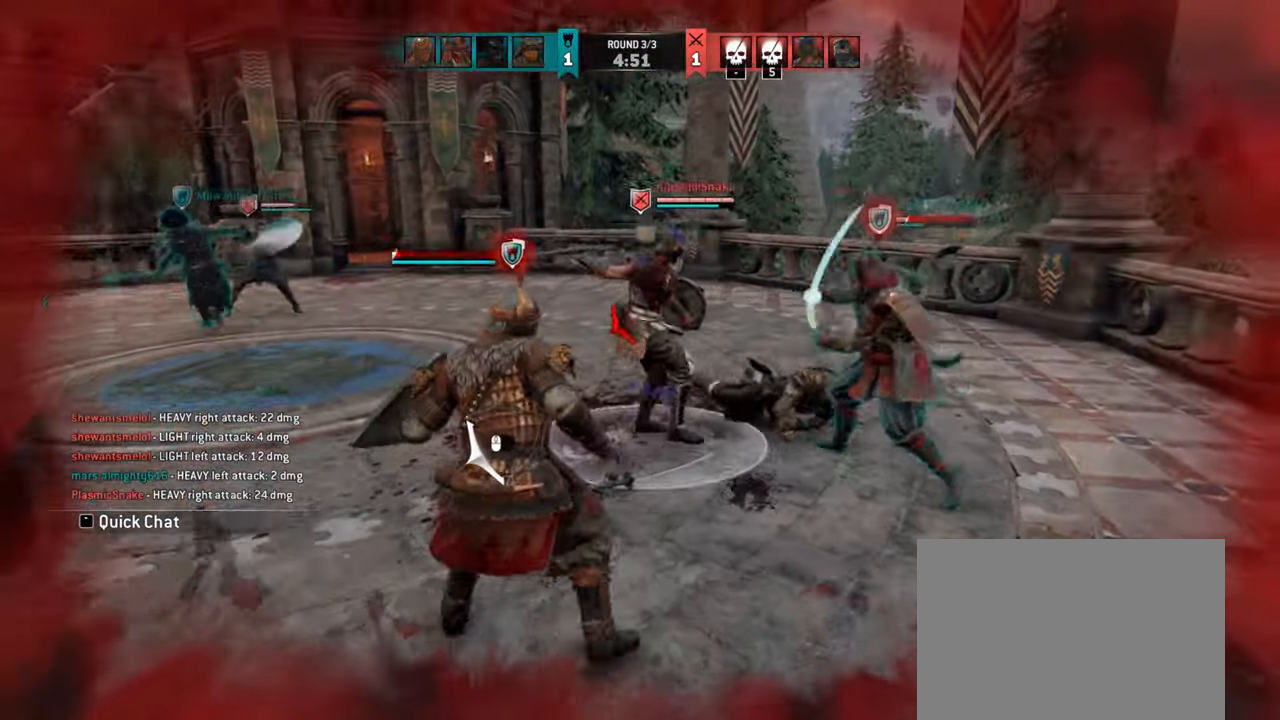
{"keys": [], "mouse": [], "events": [[416, "d", "up"], [450, "w", "up"]]}
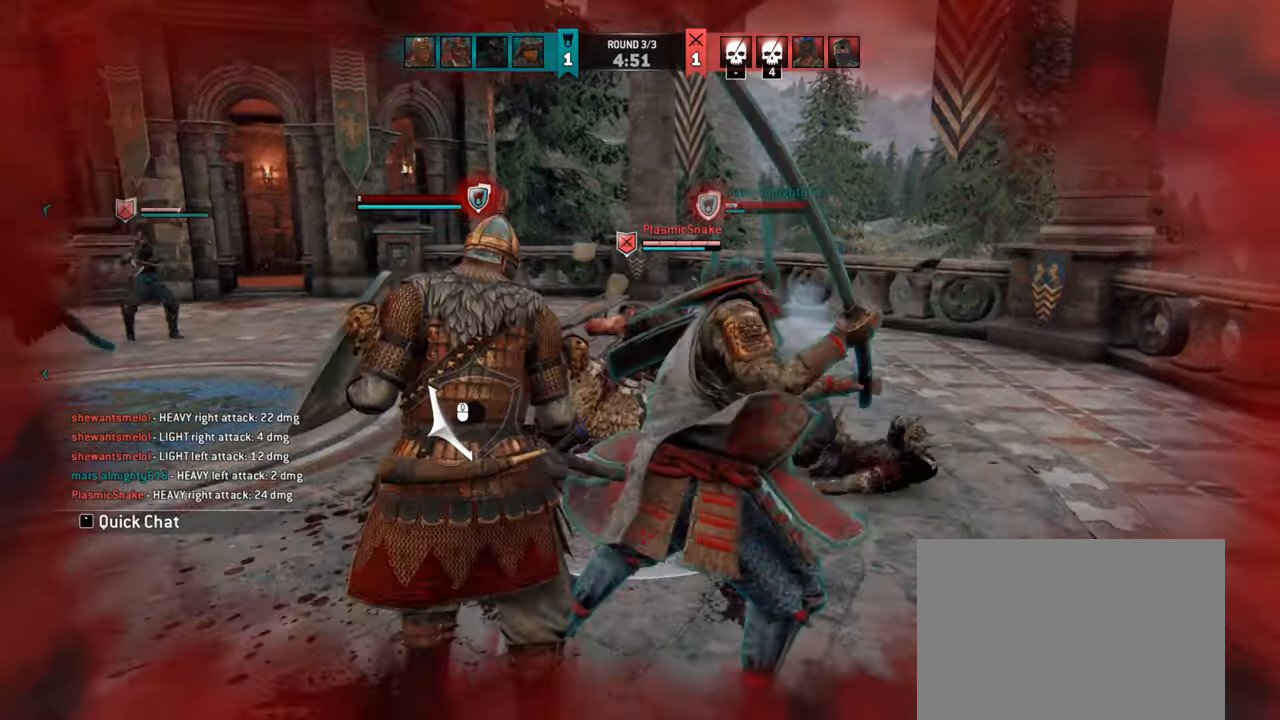
{"keys": [], "mouse": [], "events": [[83, "d", "down"], [250, "space", "down"], [366, "space", "up"], [450, "d", "up"]]}
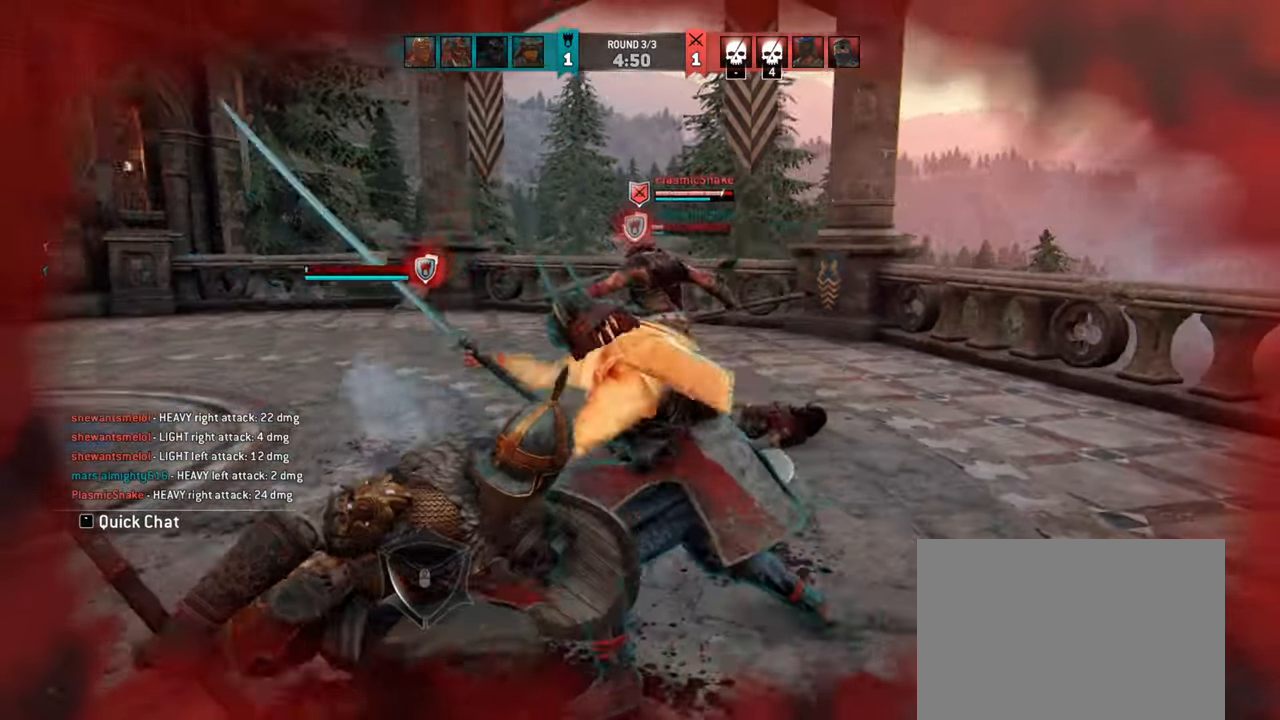
{"keys": ["d", "w"], "mouse": [], "events": [[166, "d", "down"], [416, "w", "down"]]}
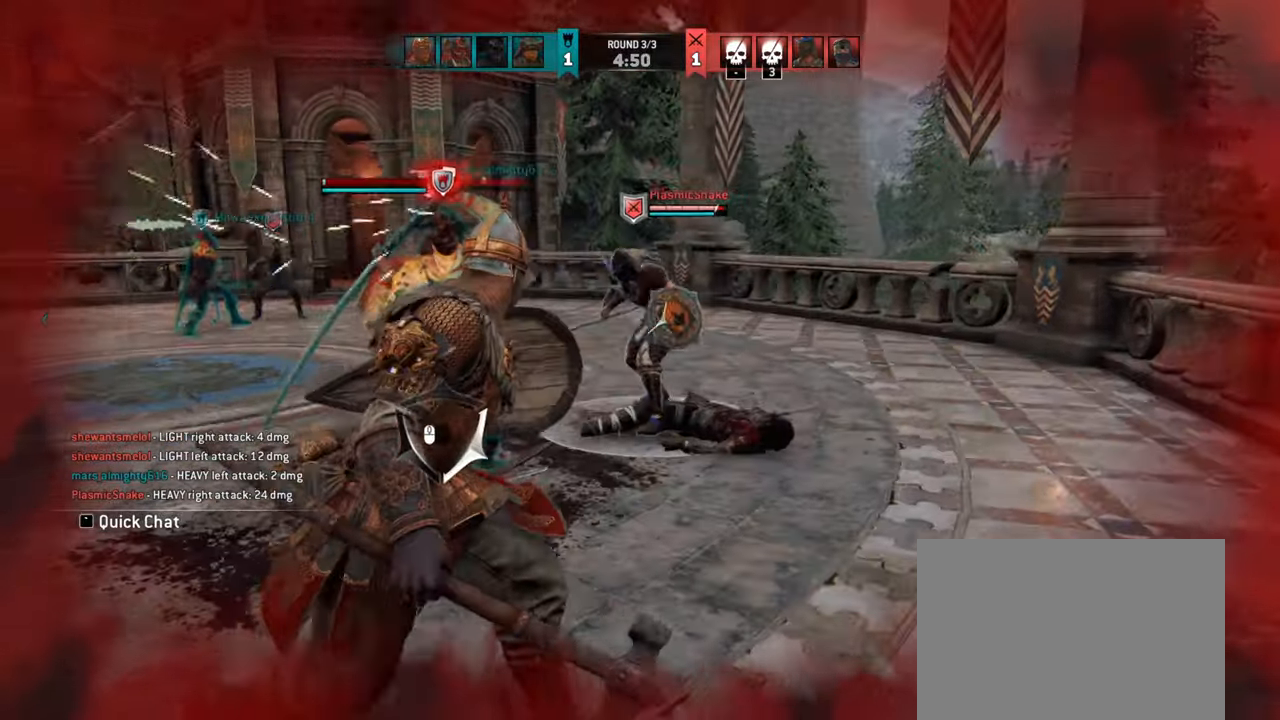
{"keys": ["d"], "mouse": [], "events": [[133, "w", "up"]]}
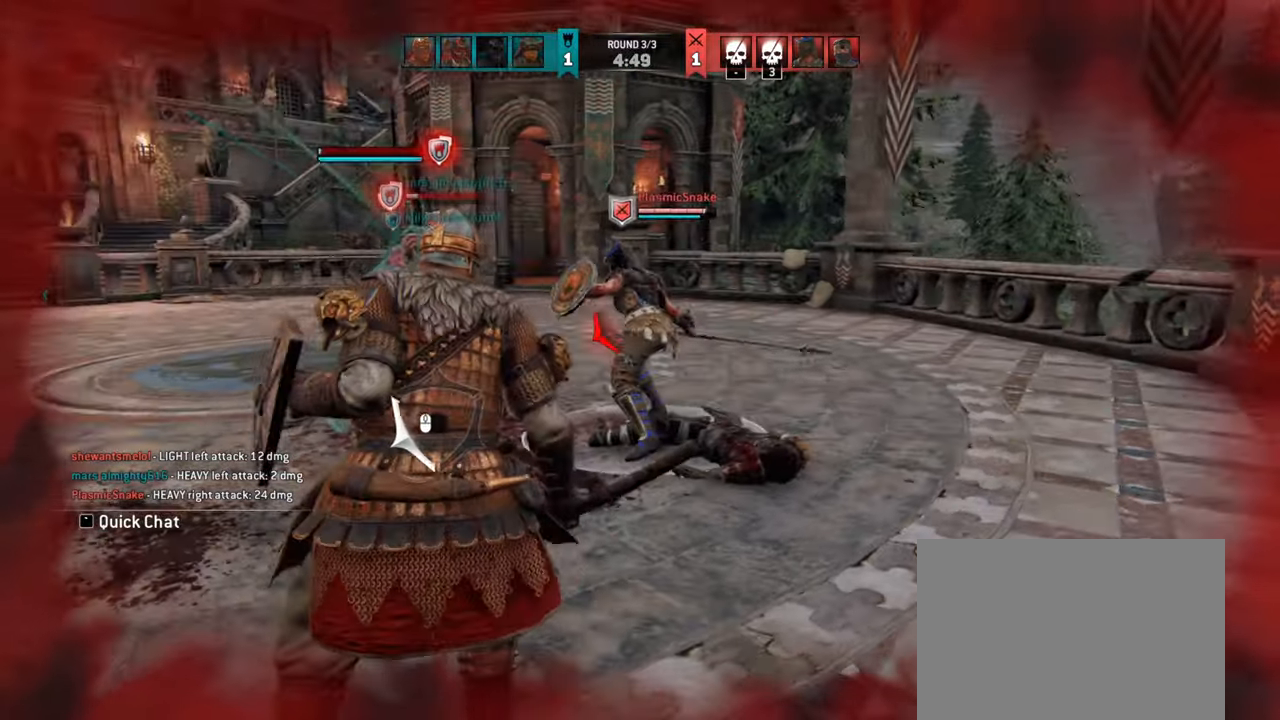
{"keys": ["d"], "mouse": [], "events": []}
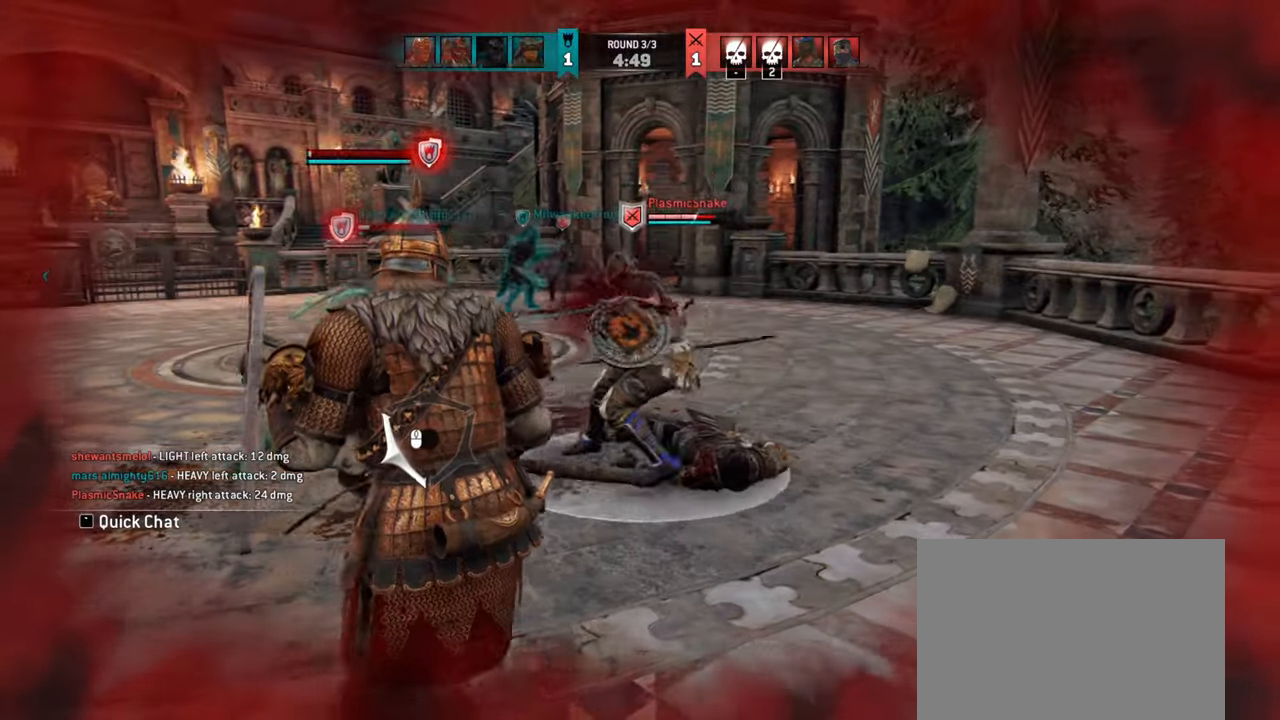
{"keys": ["d", "w"], "mouse": [], "events": [[233, "w", "down"]]}
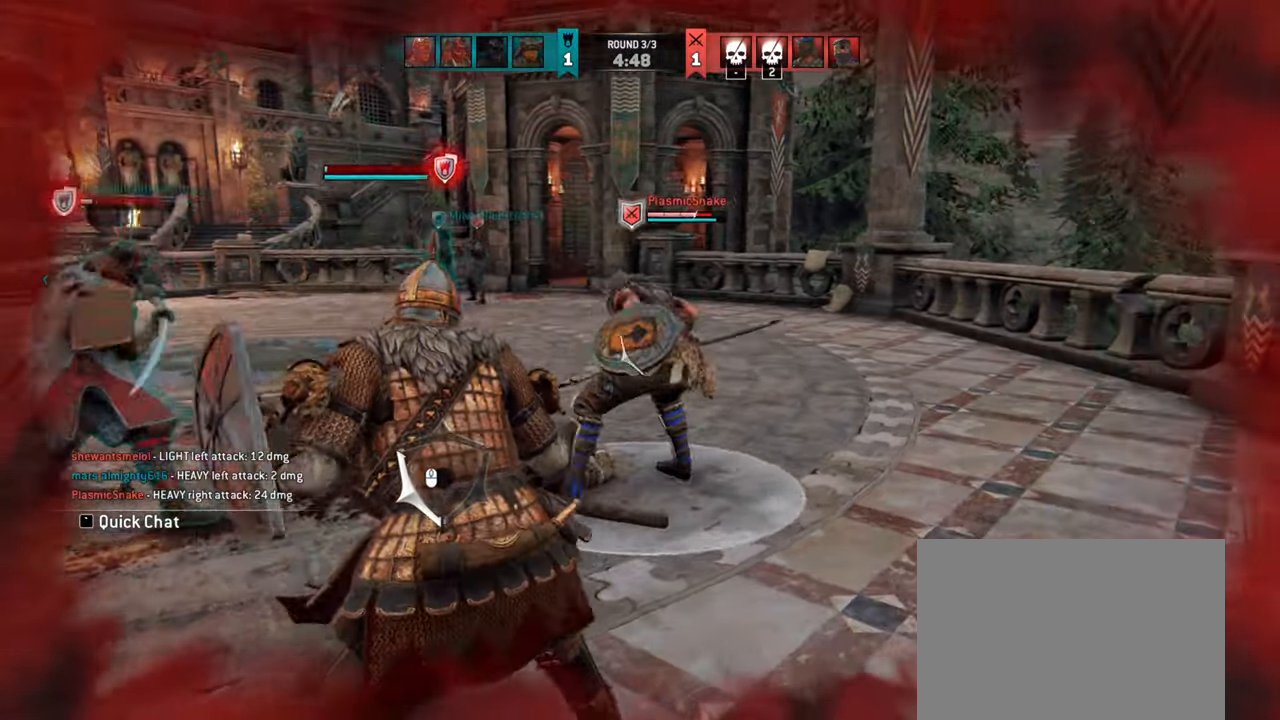
{"keys": ["d"], "mouse": [], "events": [[350, "w", "up"]]}
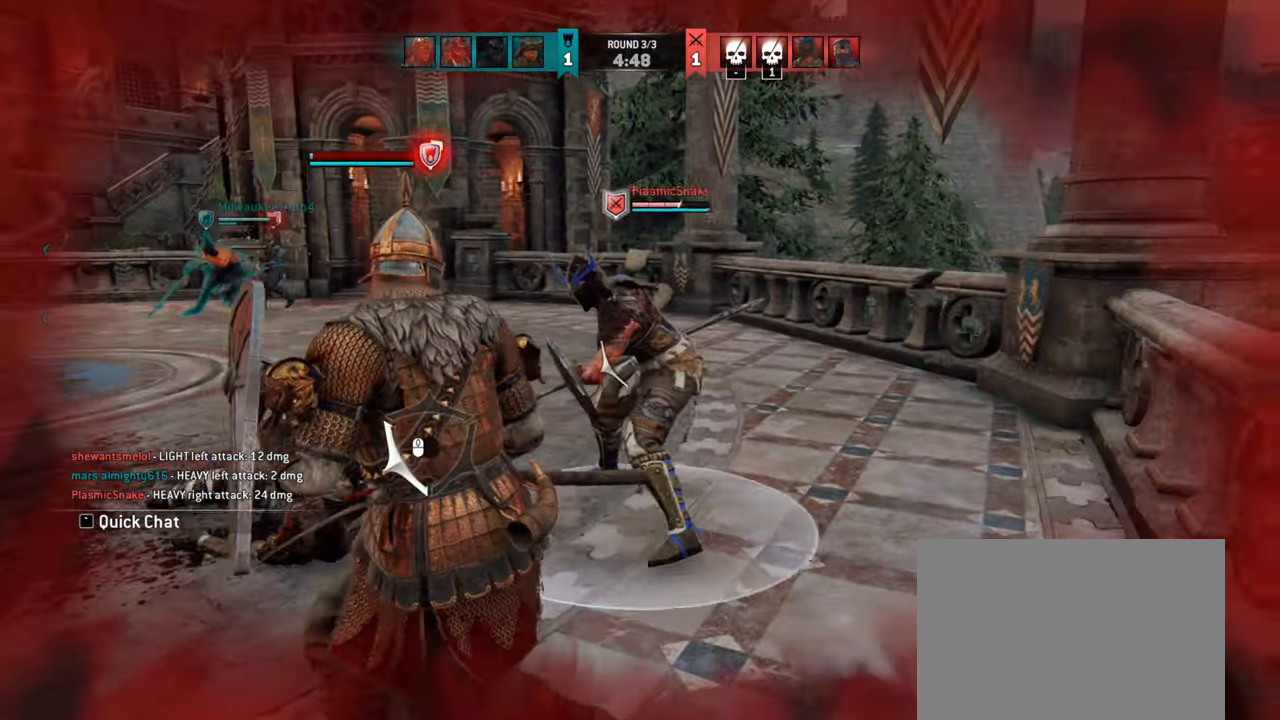
{"keys": ["d"], "mouse": [], "events": [[16, "w", "down"], [116, "w", "up"]]}
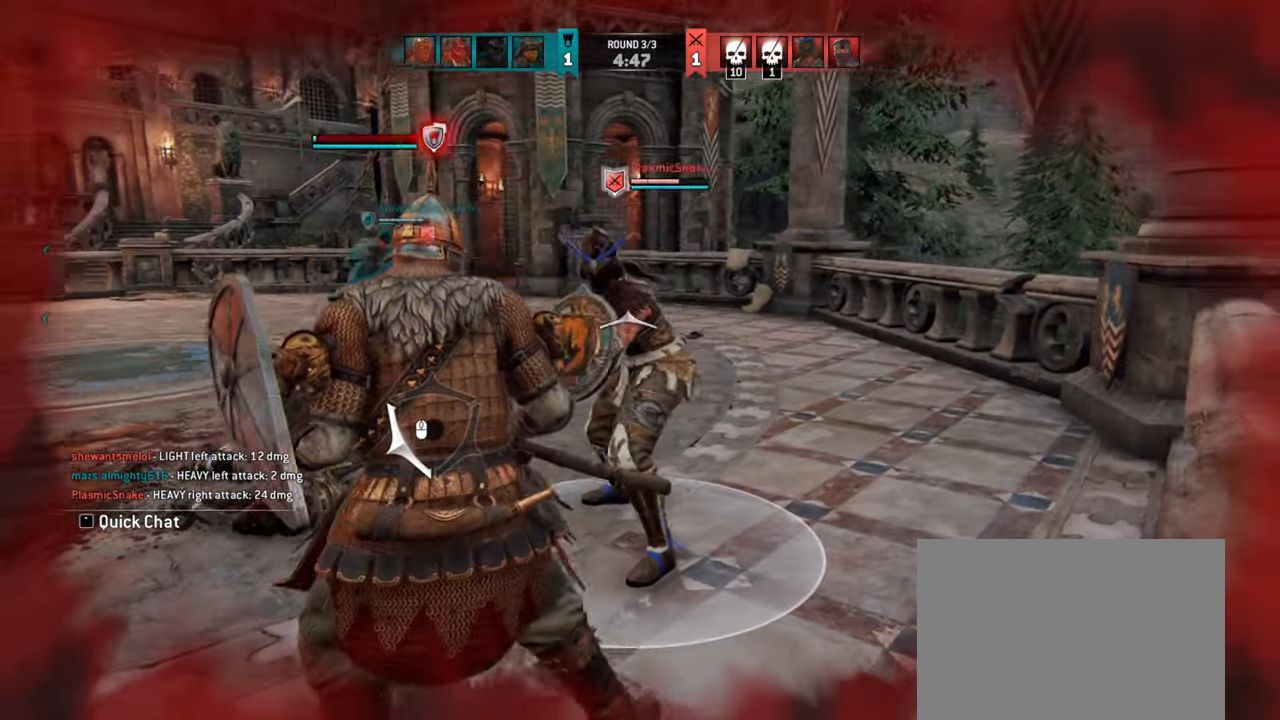
{"keys": [], "mouse": [], "events": [[166, "d", "up"]]}
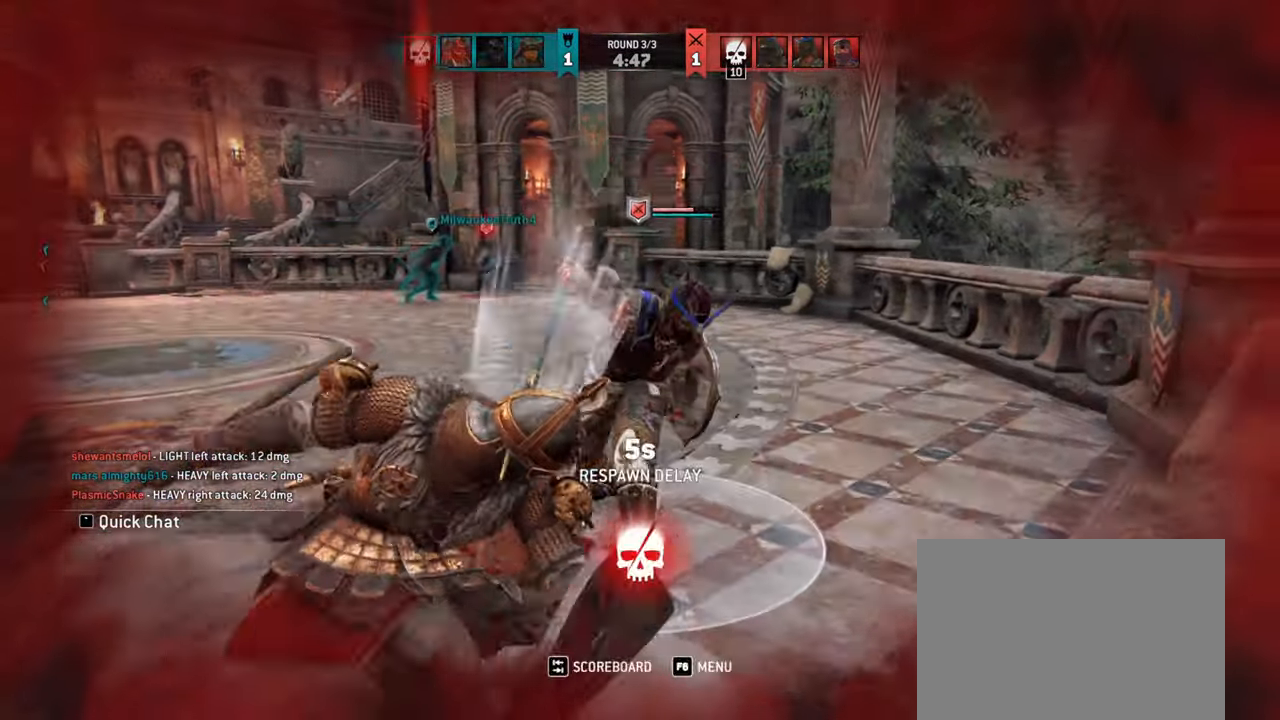
{"keys": [], "mouse": [], "events": []}
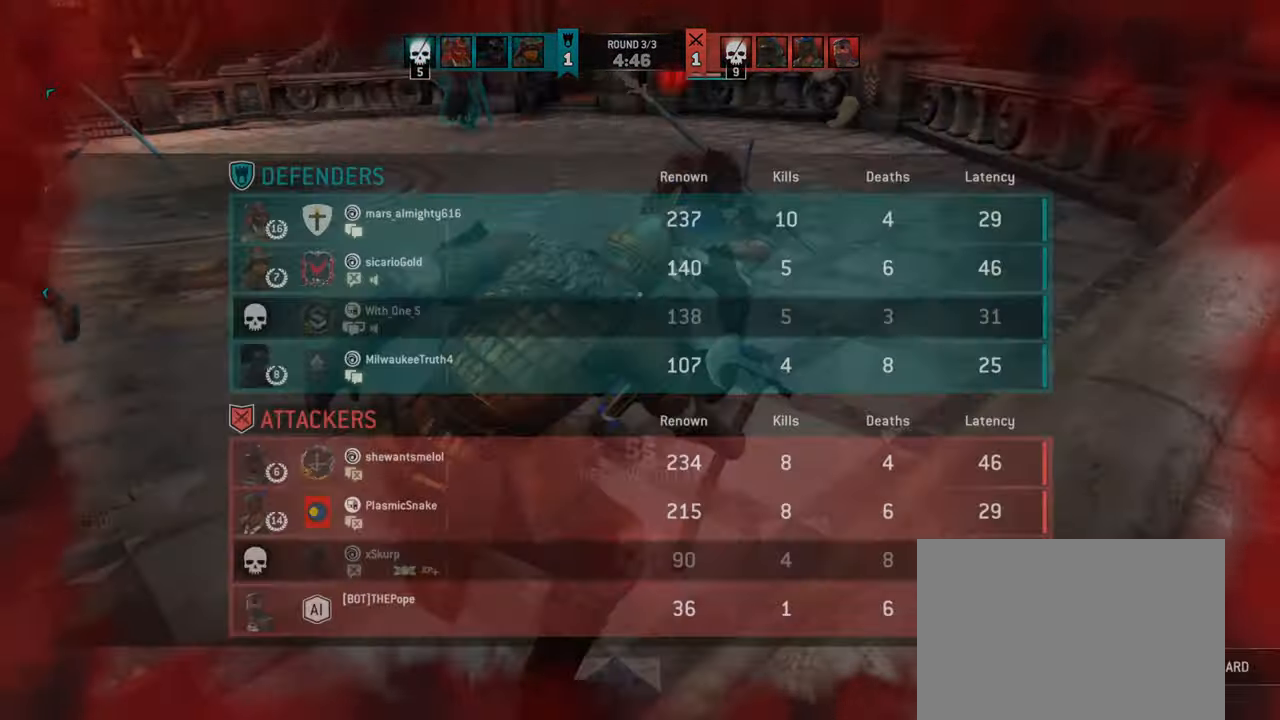
{"keys": [], "mouse": [], "events": []}
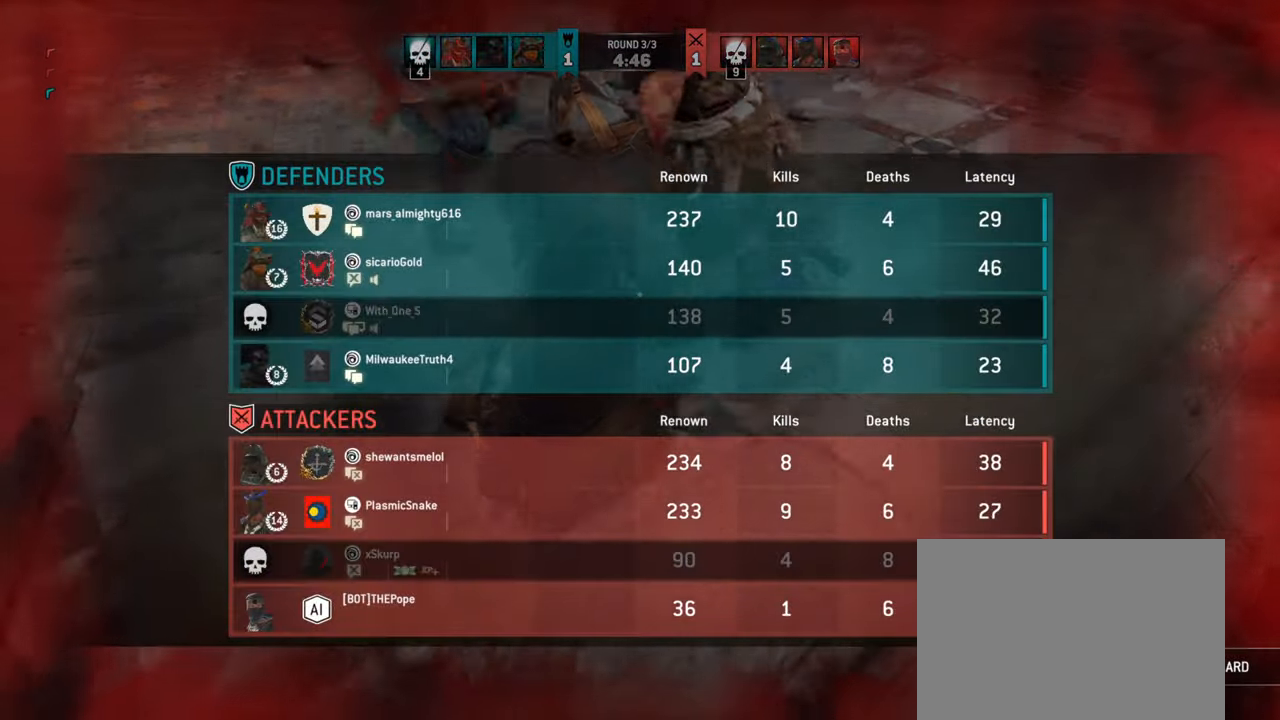
{"keys": [], "mouse": [], "events": []}
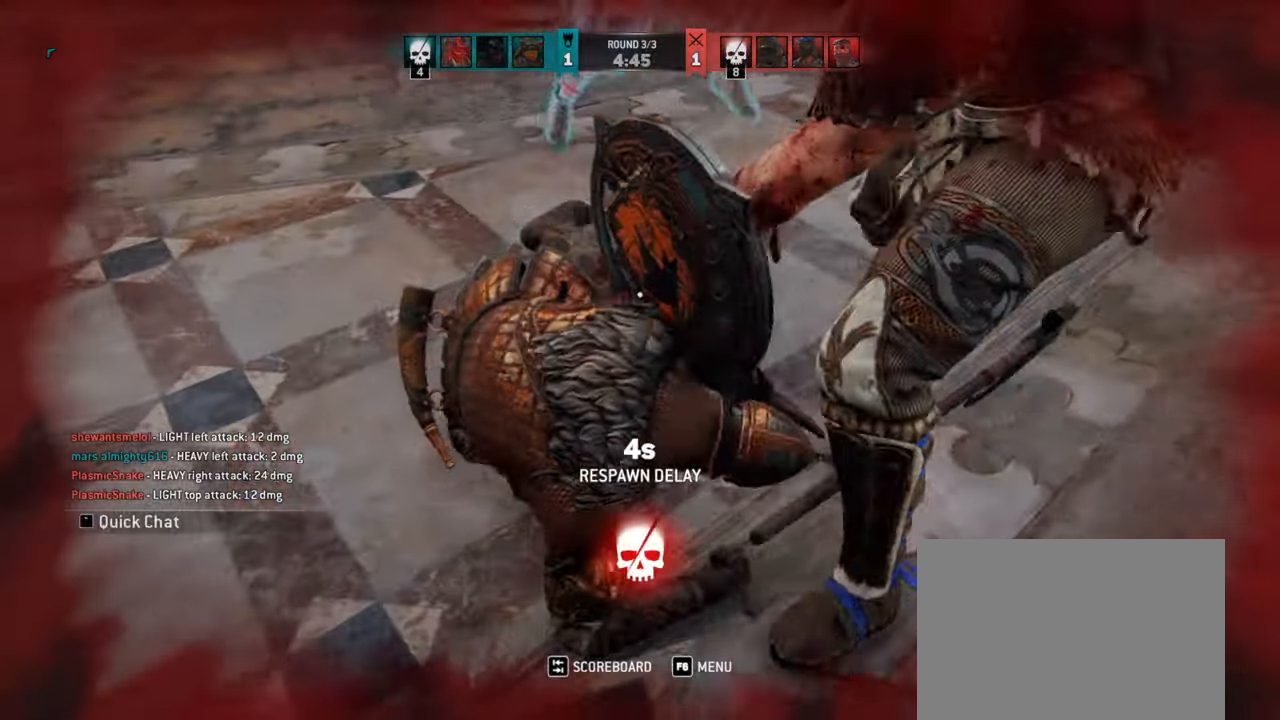
{"keys": [], "mouse": [], "events": []}
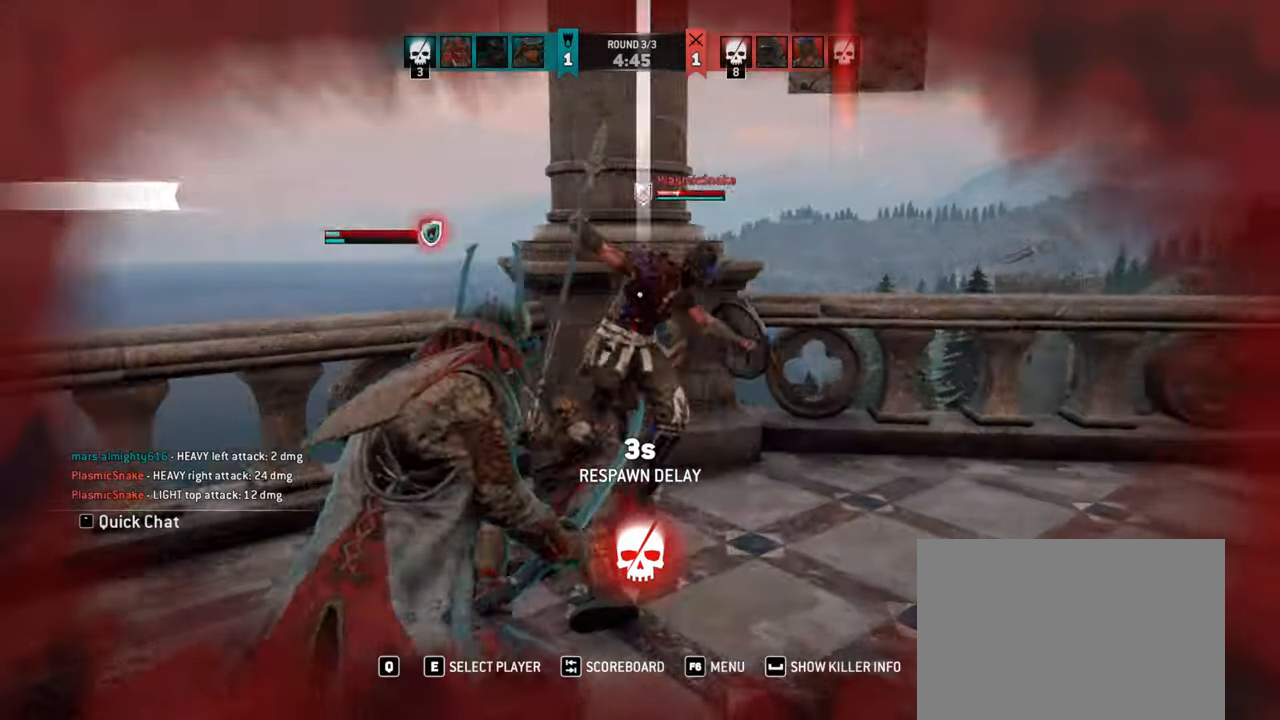
{"keys": [], "mouse": [], "events": []}